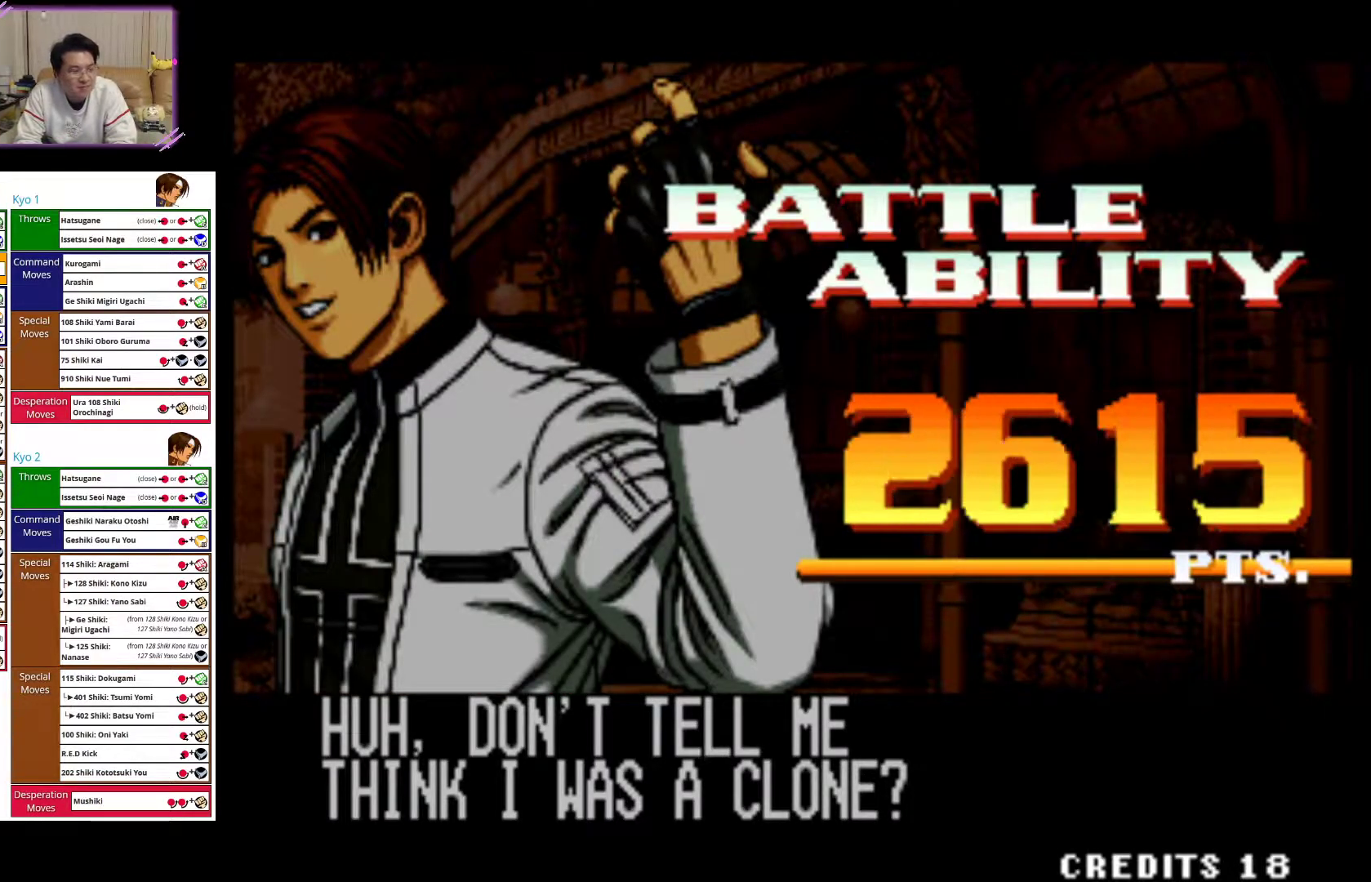
Gameplay with a controller (arcade stick); each line is a JSON object with the inputs held at the frame after it. "events" lists button and stick changes between this image and that frame as [ms after this image, input, new state], when the widget could be followed in between. Not read: L3 R3.
{"buttons": [], "left_stick": "center", "events": [[317, "SQUARE", "down"], [400, "SQUARE", "up"]]}
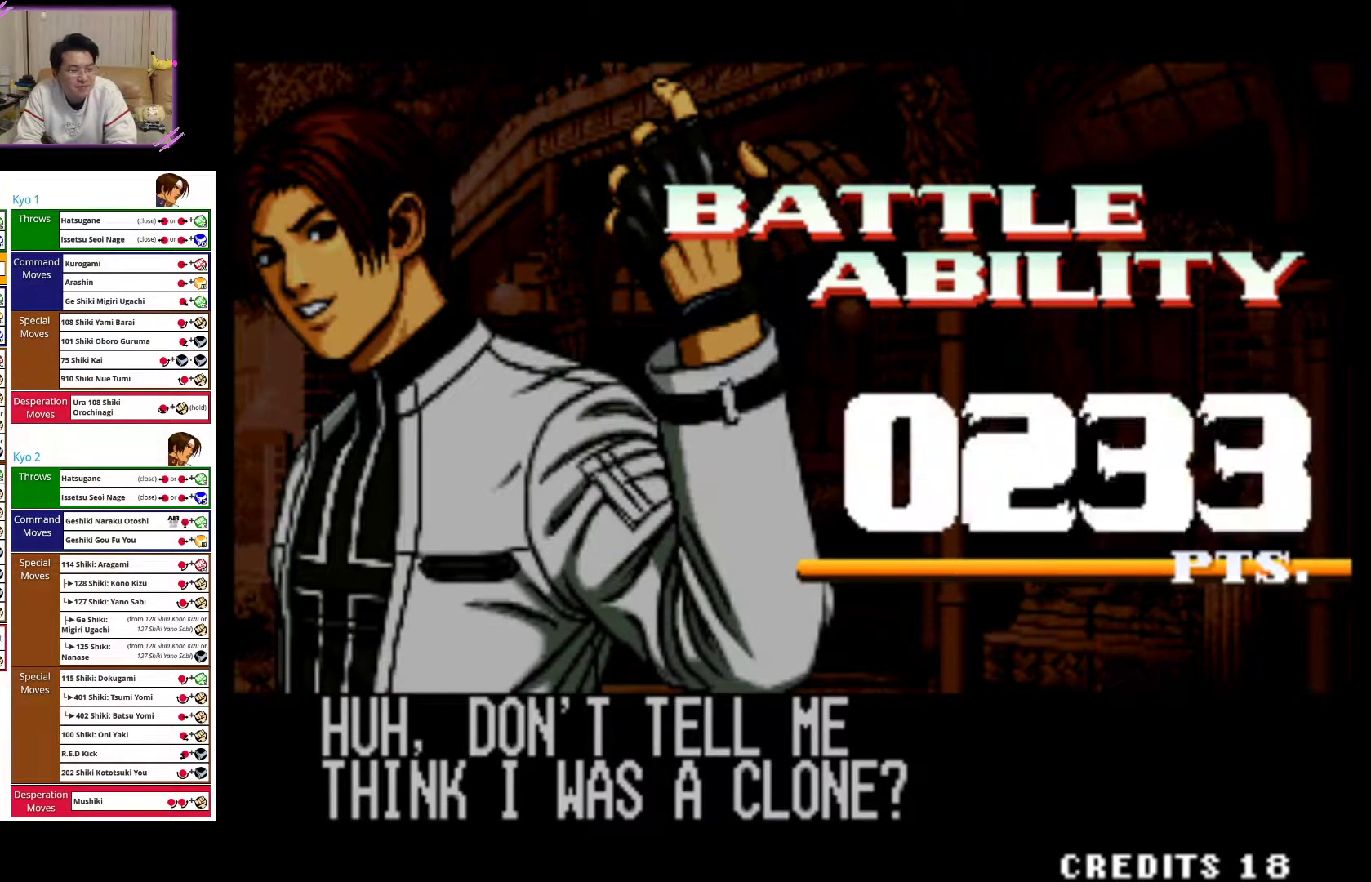
{"buttons": [], "left_stick": "center", "events": []}
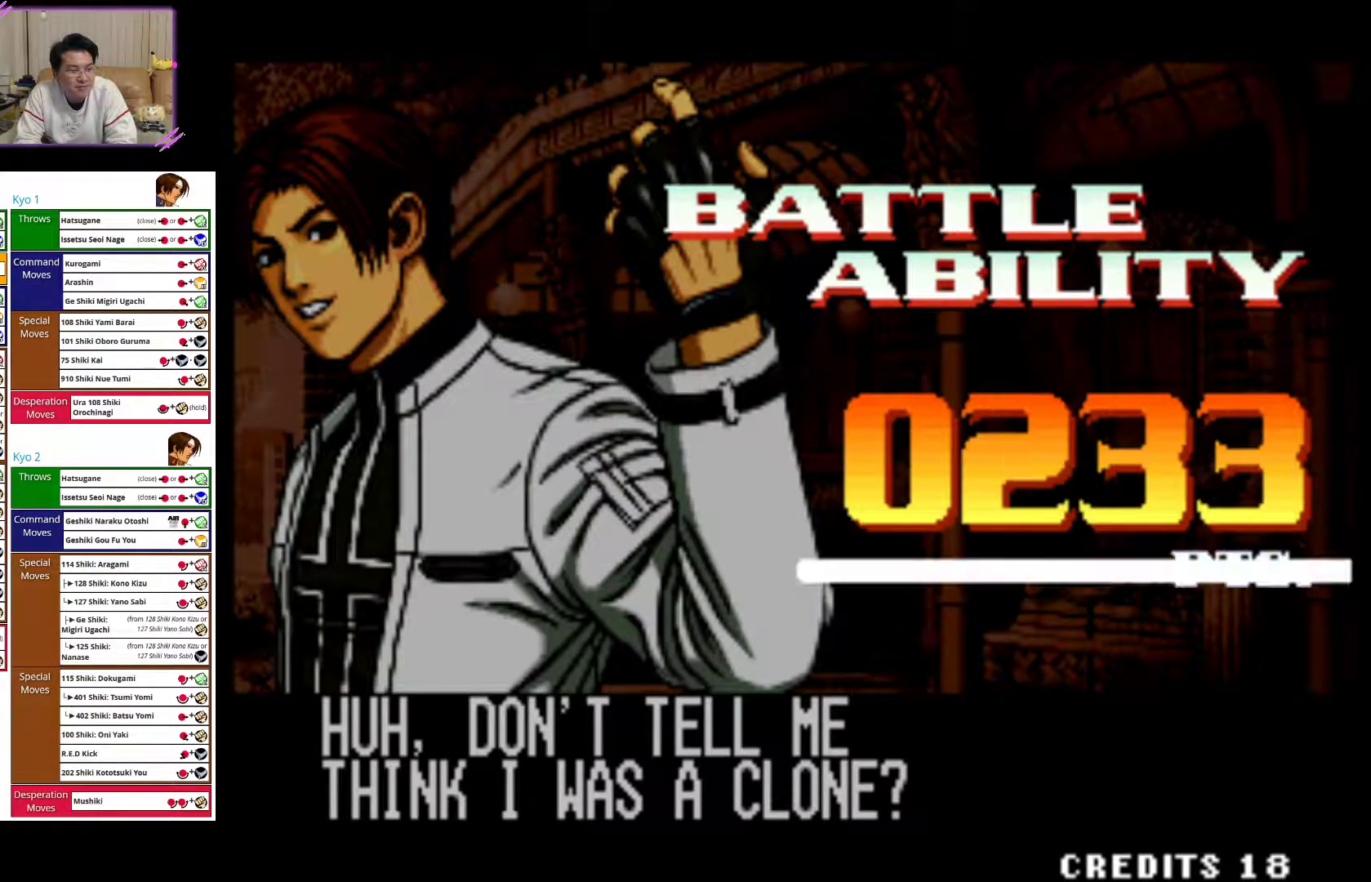
{"buttons": [], "left_stick": "center", "events": []}
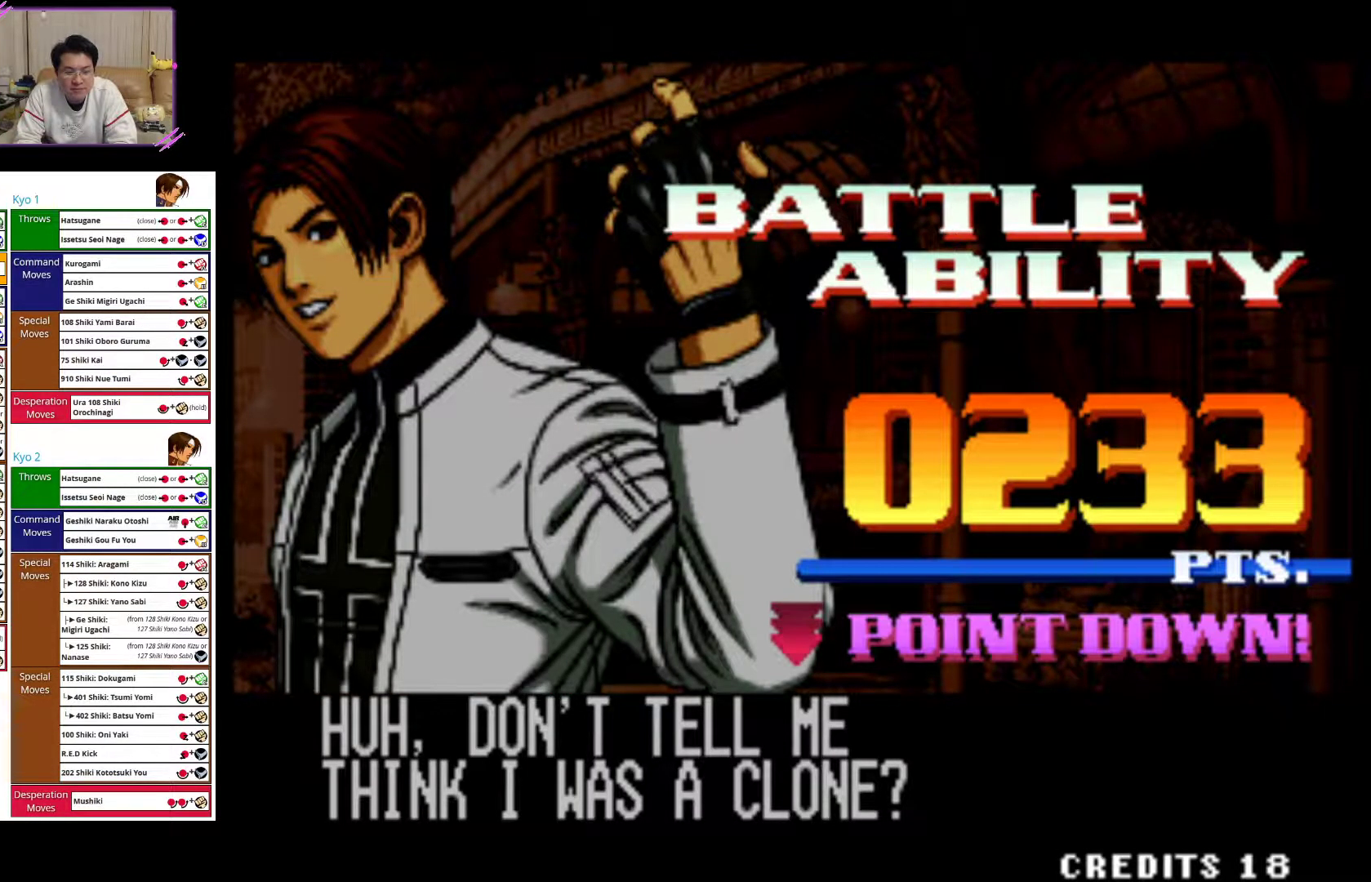
{"buttons": [], "left_stick": "center", "events": [[83, "SQUARE", "down"], [200, "SQUARE", "up"]]}